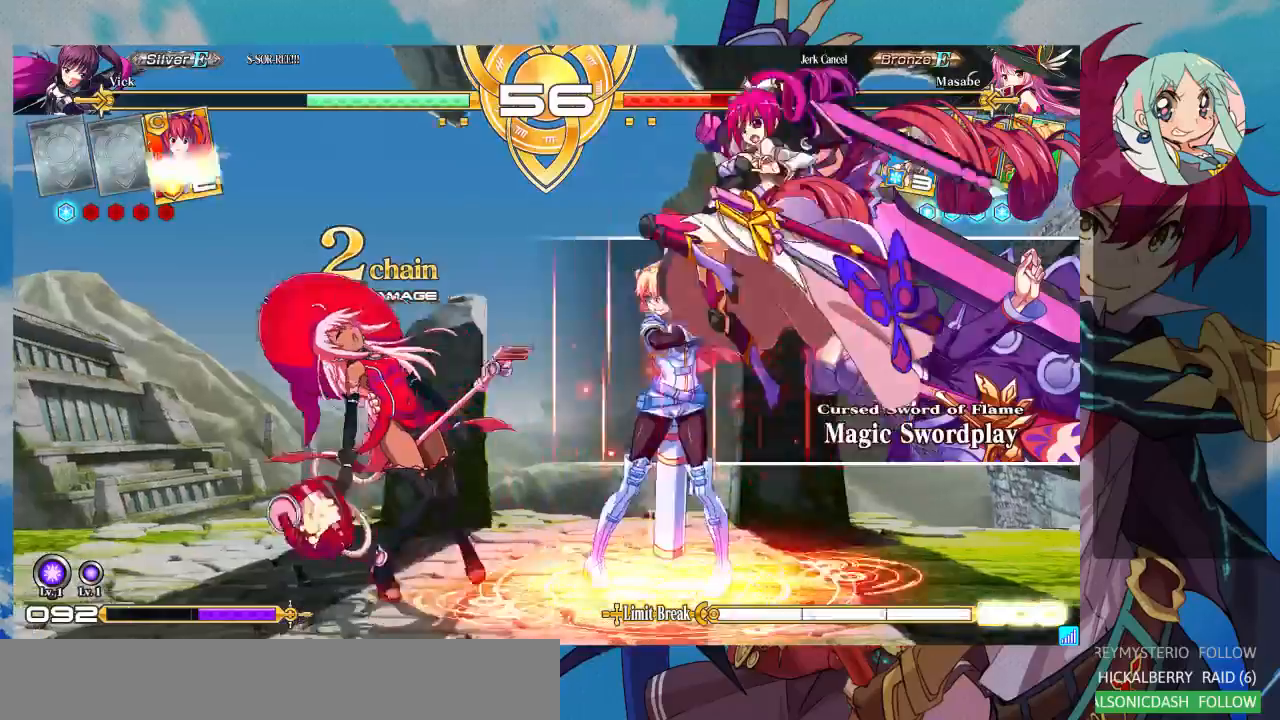
Gameplay with a controller (arcade stick); each line is a JSON object with the inputs held at the frame after it (dt_ms = milliseconds from this image to that frame). "events" lists button and stick changes between this image and that frame as [ms after this image, input, new state], when the widget could be followed in between. Not read: L3 R3.
{"dt_ms": 500, "buttons": [], "left_stick": "down", "events": [[367, "left_stick", "left"], [433, "left_stick", "down"]]}
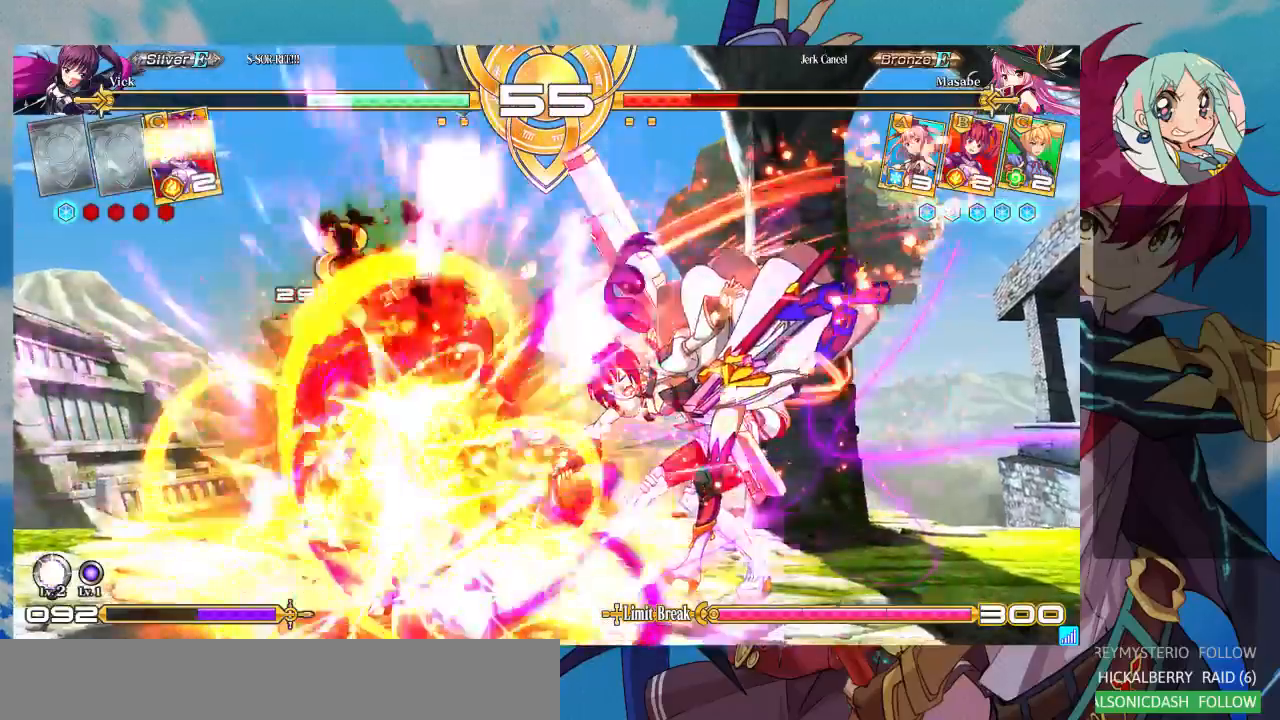
{"dt_ms": 500, "buttons": [], "left_stick": "center", "events": [[67, "SQUARE", "down"], [67, "TRIANGLE", "down"], [100, "SQUARE", "up"], [100, "TRIANGLE", "up"], [100, "left_stick", "center"]]}
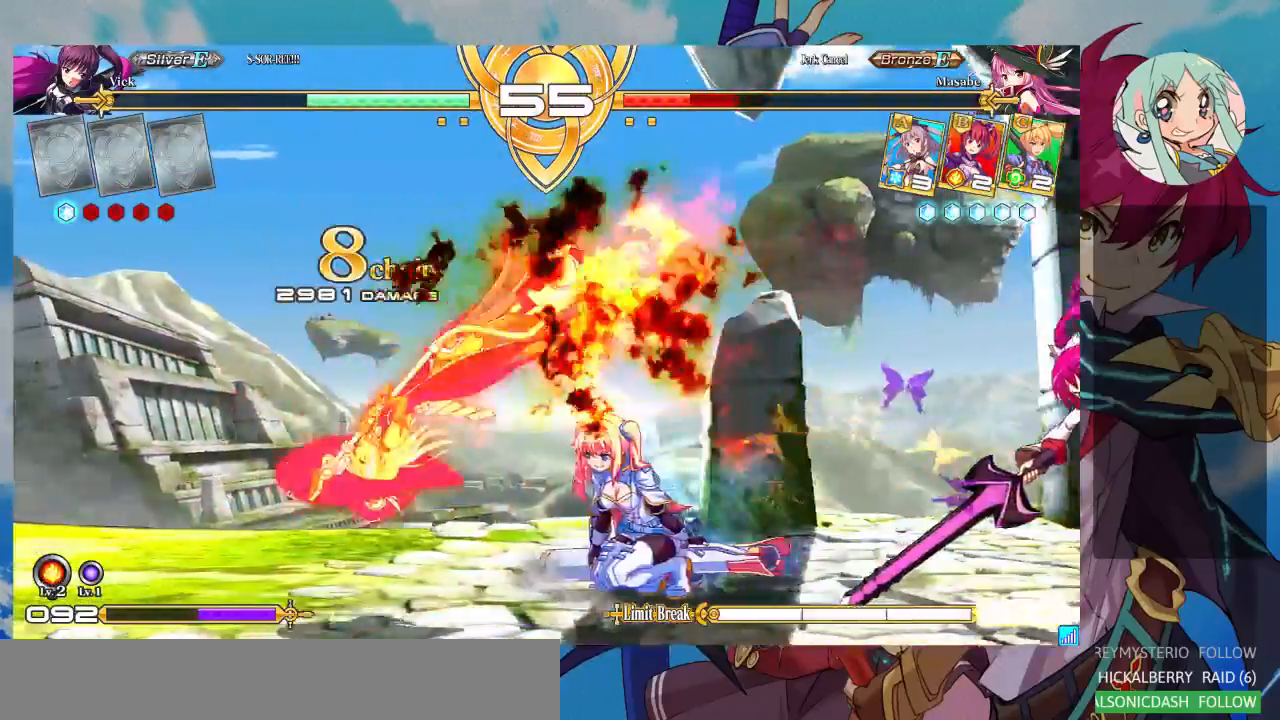
{"dt_ms": 500, "buttons": [], "left_stick": "up-left", "events": [[200, "left_stick", "left"], [333, "left_stick", "up-left"]]}
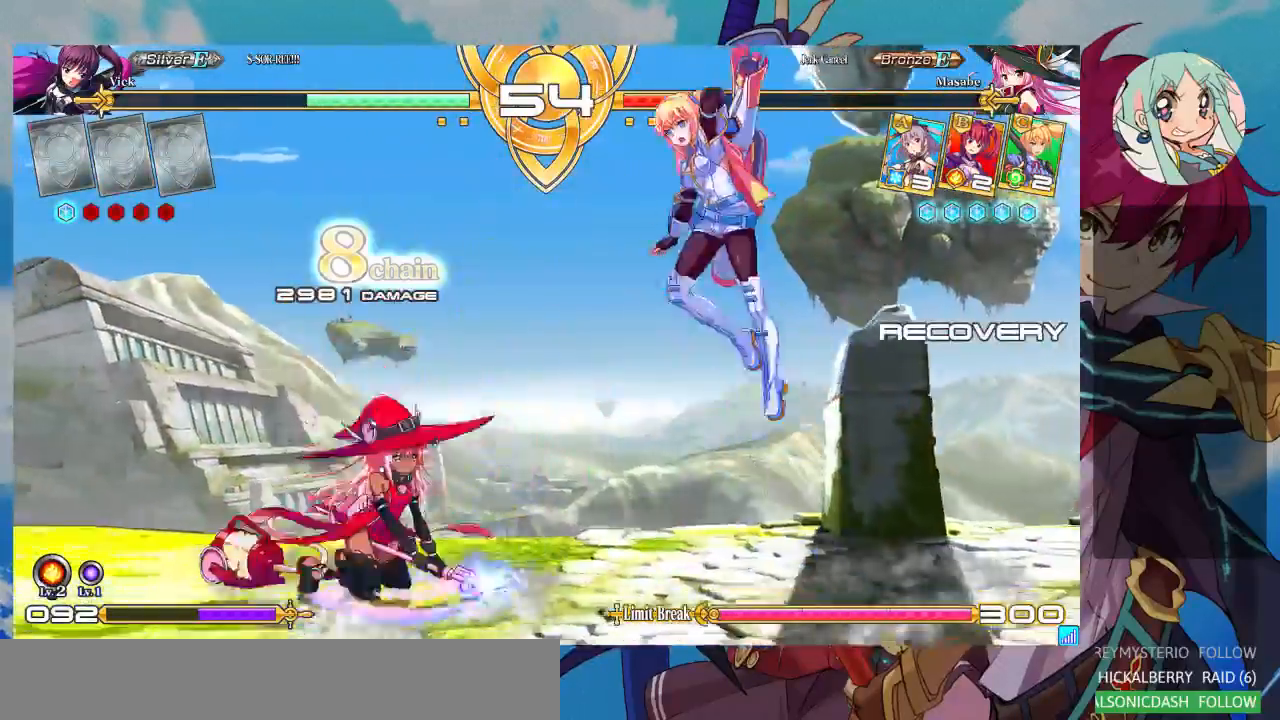
{"dt_ms": 500, "buttons": [], "left_stick": "center", "events": [[167, "left_stick", "center"], [300, "TRIANGLE", "down"], [467, "TRIANGLE", "up"]]}
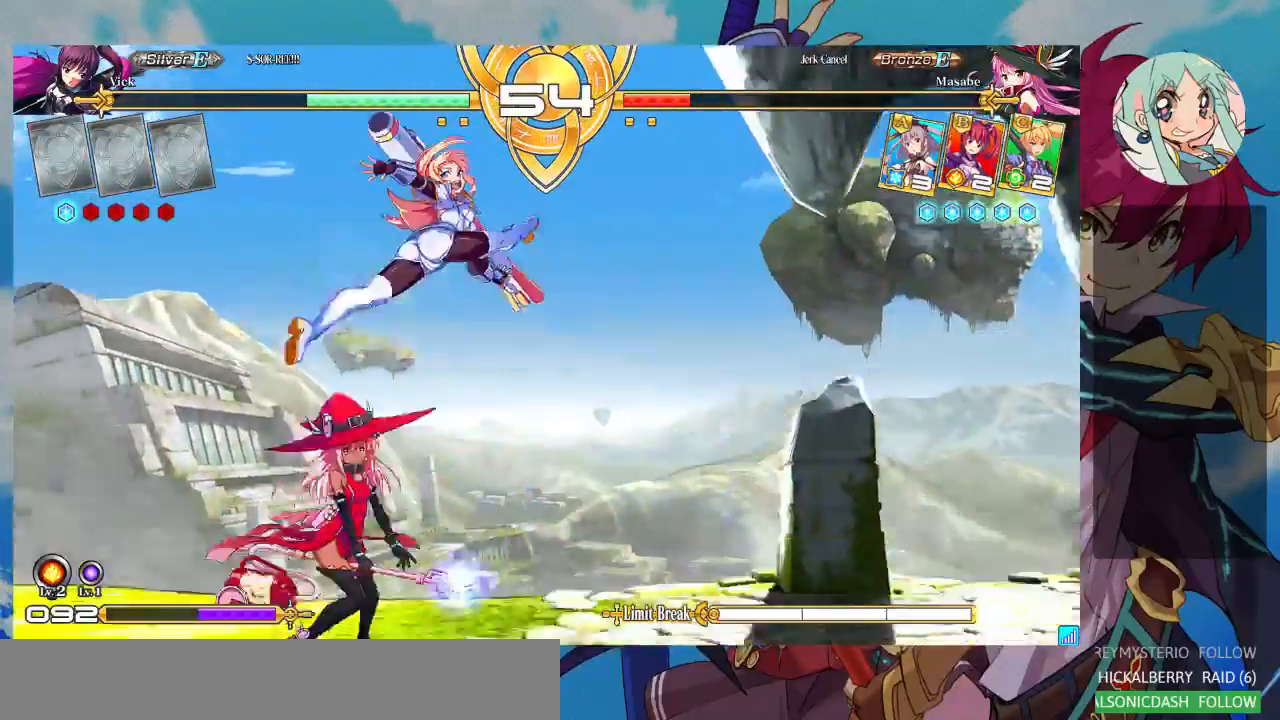
{"dt_ms": 500, "buttons": ["SQUARE"], "left_stick": "down", "events": [[33, "left_stick", "down"], [267, "SQUARE", "down"], [400, "SQUARE", "up"], [467, "SQUARE", "down"]]}
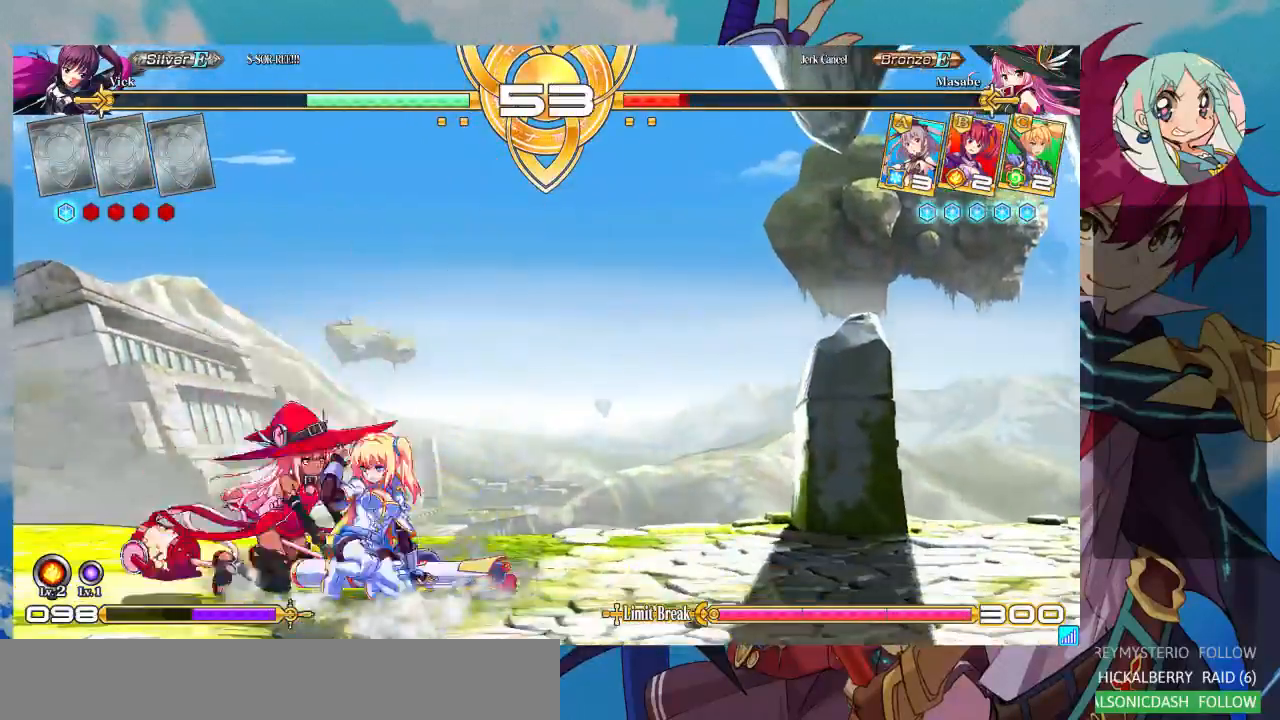
{"dt_ms": 500, "buttons": [], "left_stick": "center", "events": [[67, "SQUARE", "up"], [133, "SQUARE", "down"], [200, "SQUARE", "up"], [300, "TRIANGLE", "down"], [300, "left_stick", "center"], [433, "TRIANGLE", "up"]]}
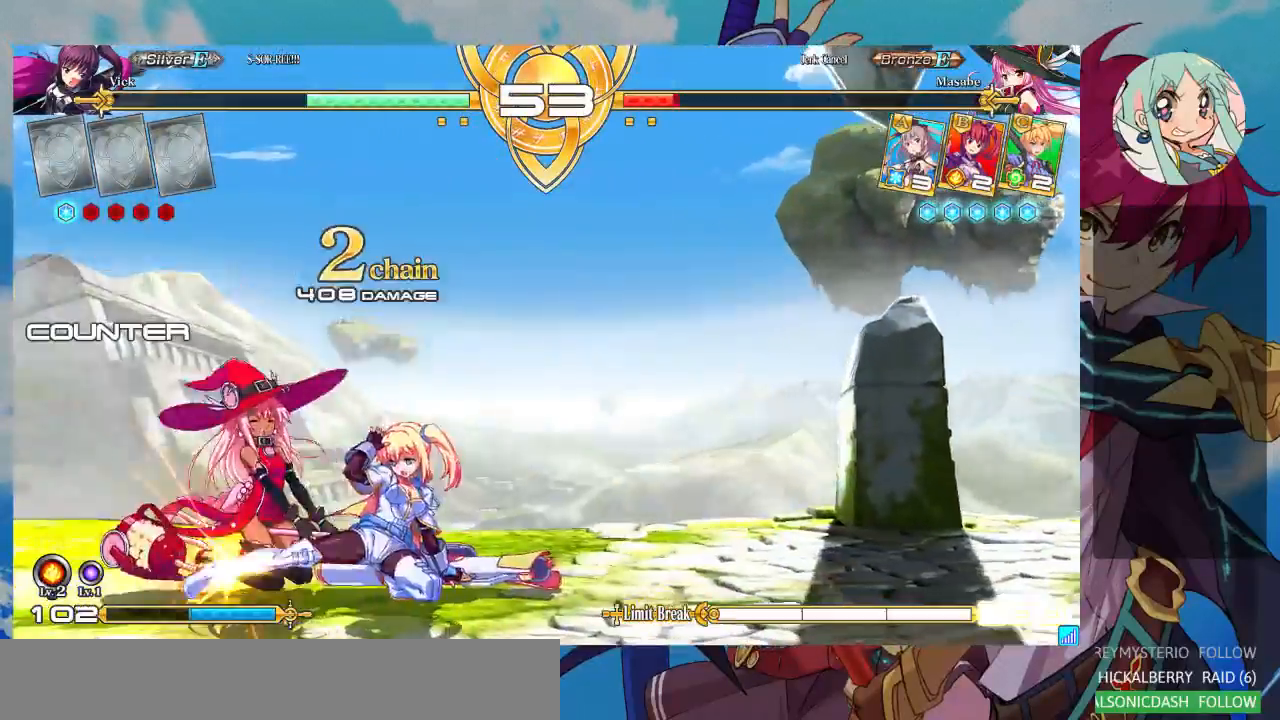
{"dt_ms": 500, "buttons": [], "left_stick": "down-right", "events": [[67, "R1", "down"], [200, "R1", "up"], [367, "left_stick", "down-left"], [467, "left_stick", "down-right"]]}
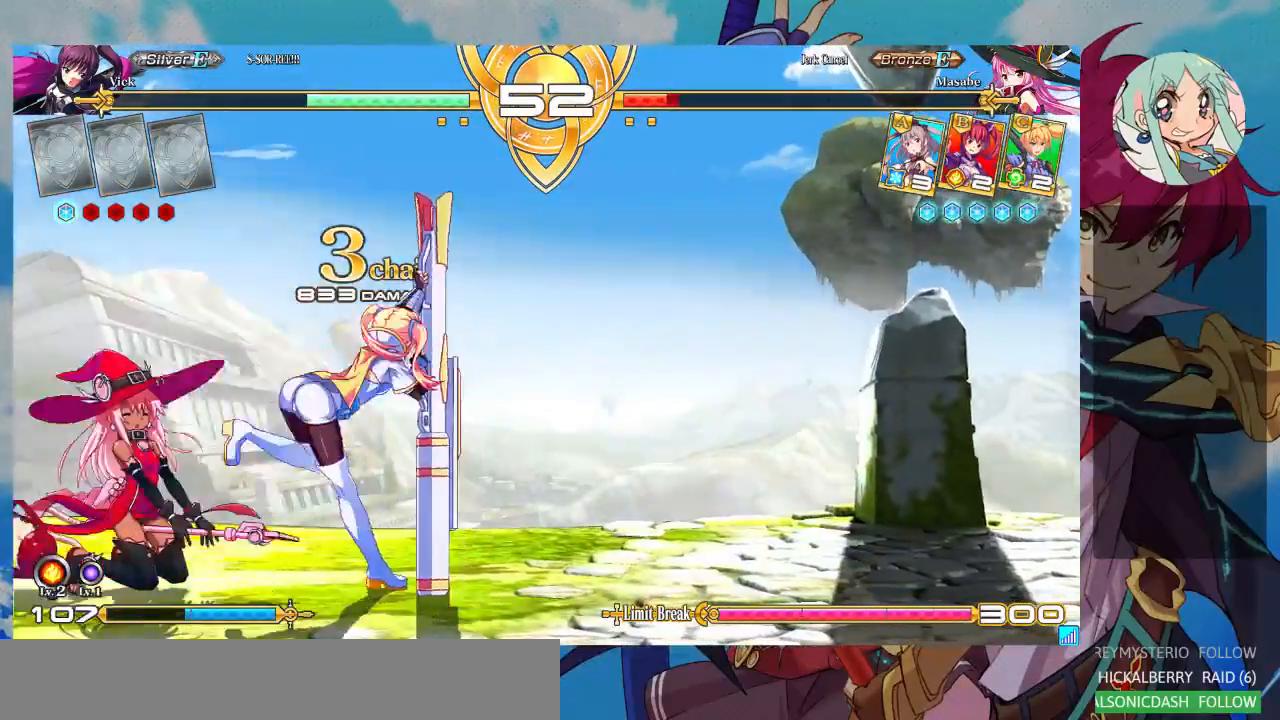
{"dt_ms": 500, "buttons": [], "left_stick": "down-right", "events": [[33, "left_stick", "right"], [133, "CROSS", "down"], [200, "CROSS", "up"], [200, "left_stick", "center"], [267, "CROSS", "down"], [367, "CROSS", "up"], [500, "left_stick", "down-right"]]}
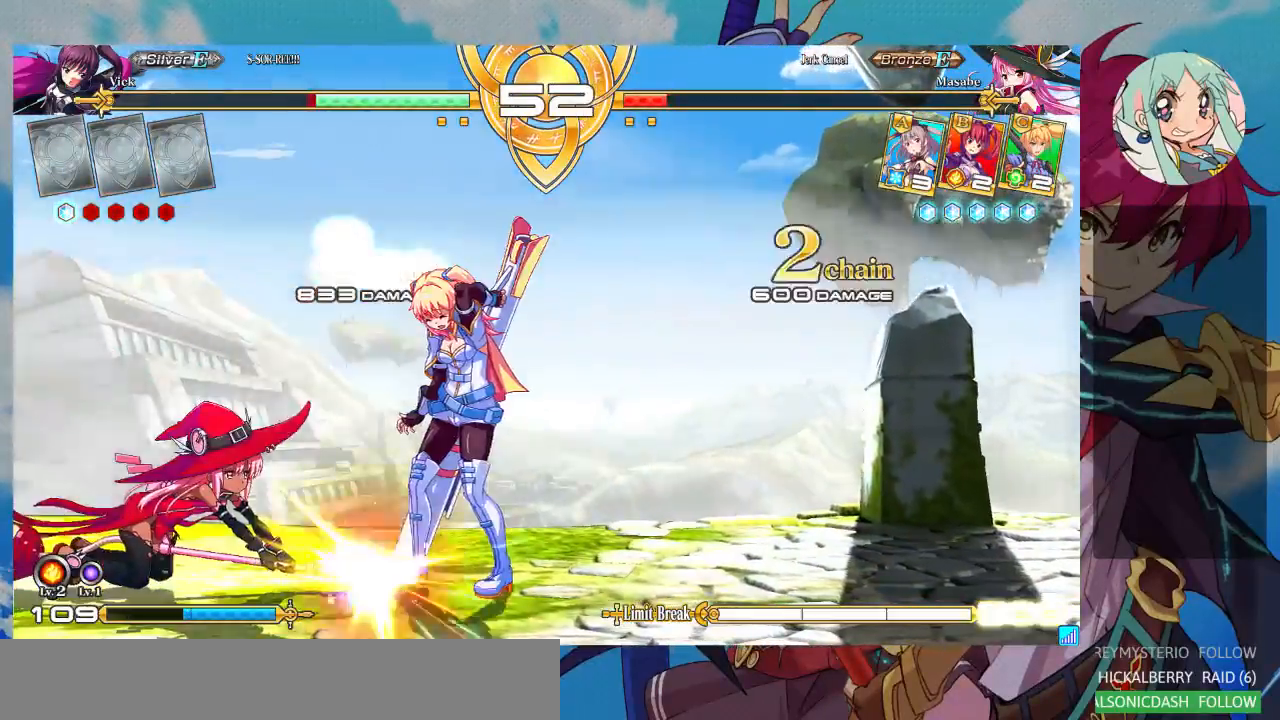
{"dt_ms": 500, "buttons": [], "left_stick": "down-right", "events": []}
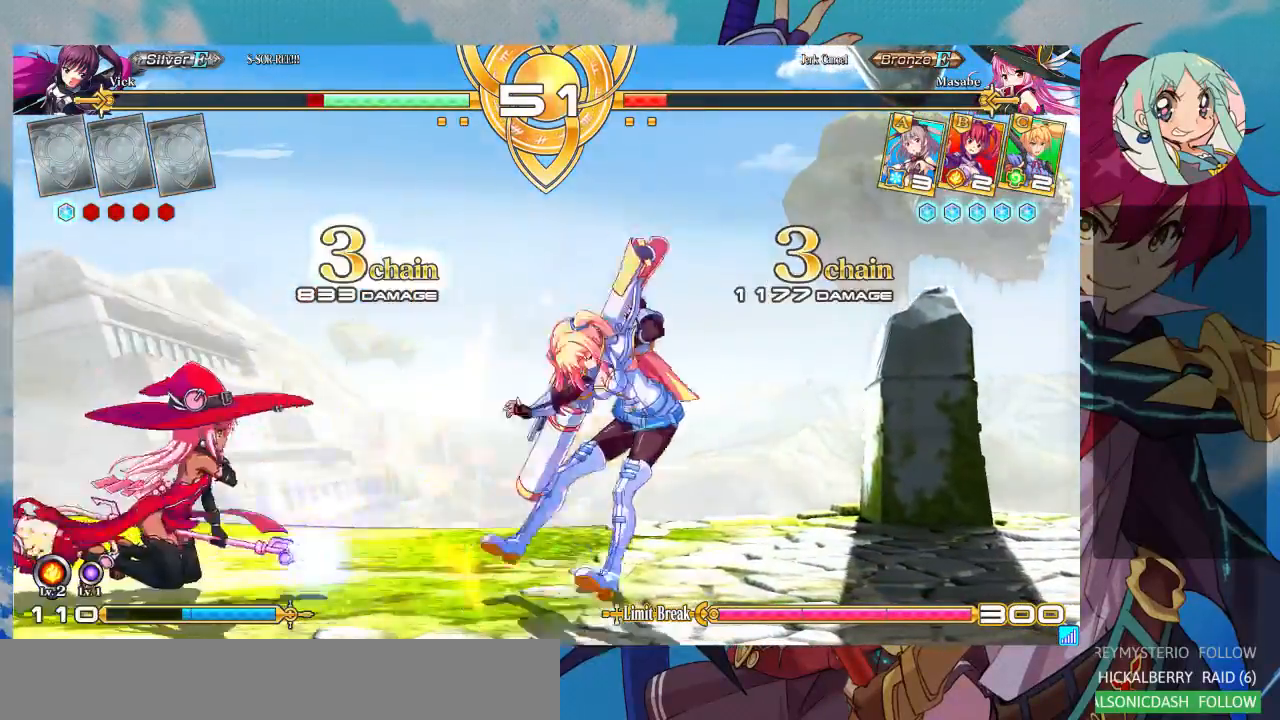
{"dt_ms": 500, "buttons": [], "left_stick": "up-right", "events": [[433, "left_stick", "up-right"]]}
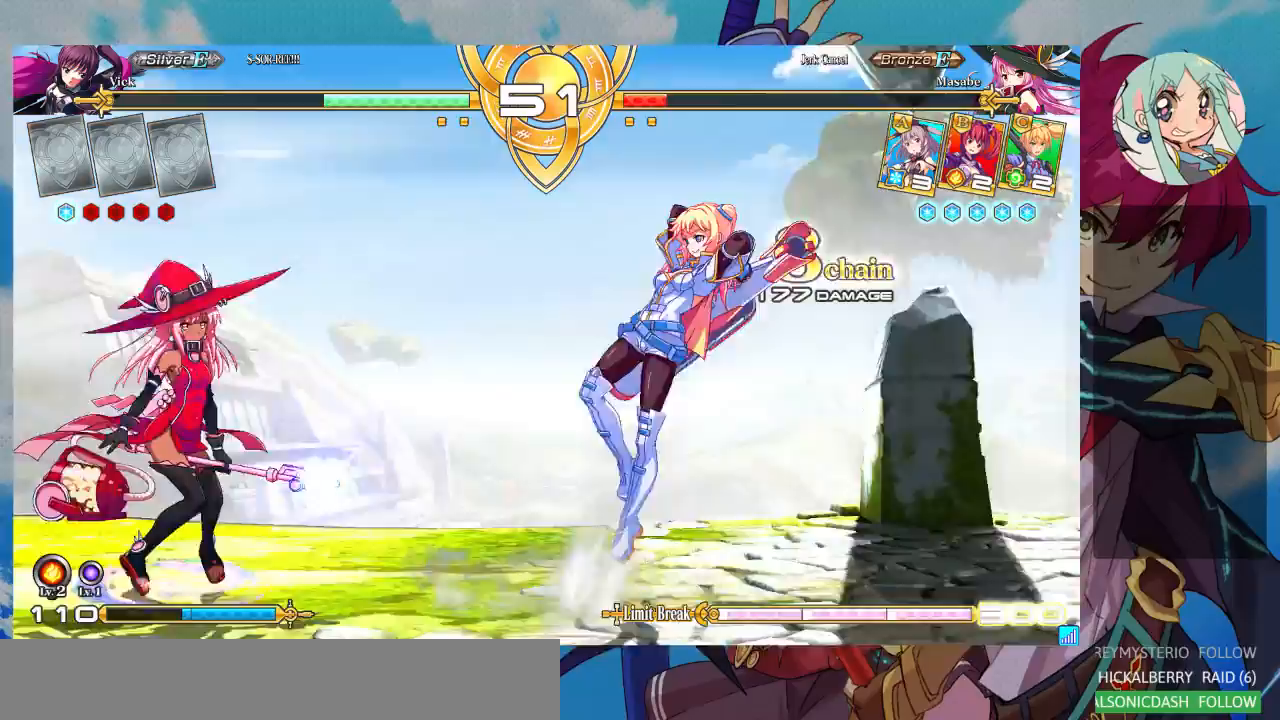
{"dt_ms": 500, "buttons": [], "left_stick": "center", "events": [[167, "left_stick", "center"], [233, "left_stick", "right"], [300, "left_stick", "center"], [367, "left_stick", "right"], [500, "left_stick", "center"]]}
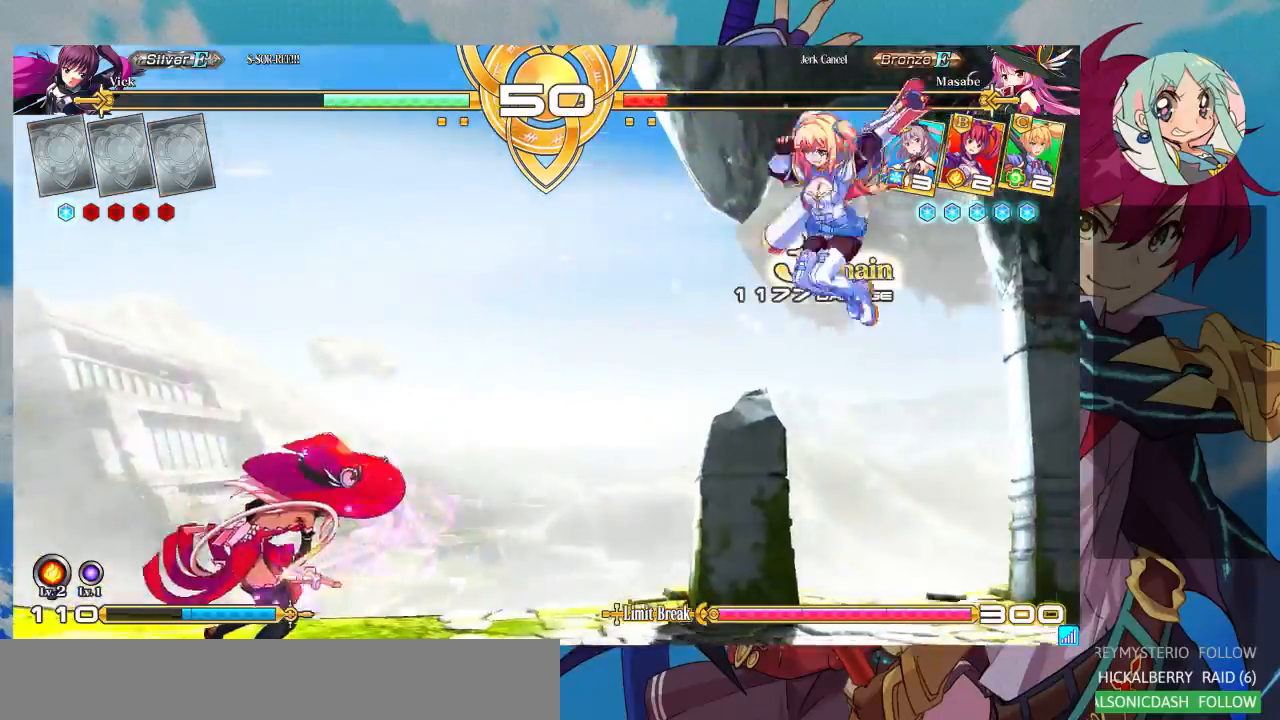
{"dt_ms": 500, "buttons": [], "left_stick": "center", "events": [[400, "left_stick", "left"], [467, "left_stick", "center"]]}
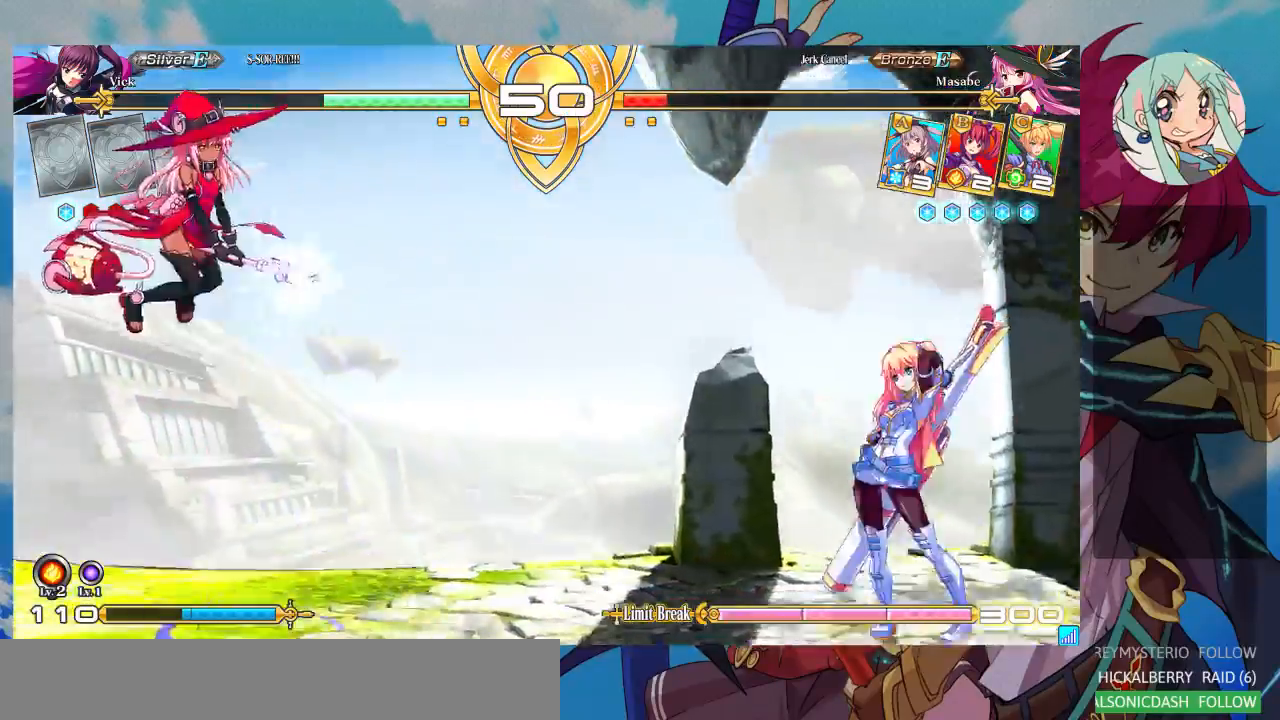
{"dt_ms": 500, "buttons": ["CROSS"], "left_stick": "center"}
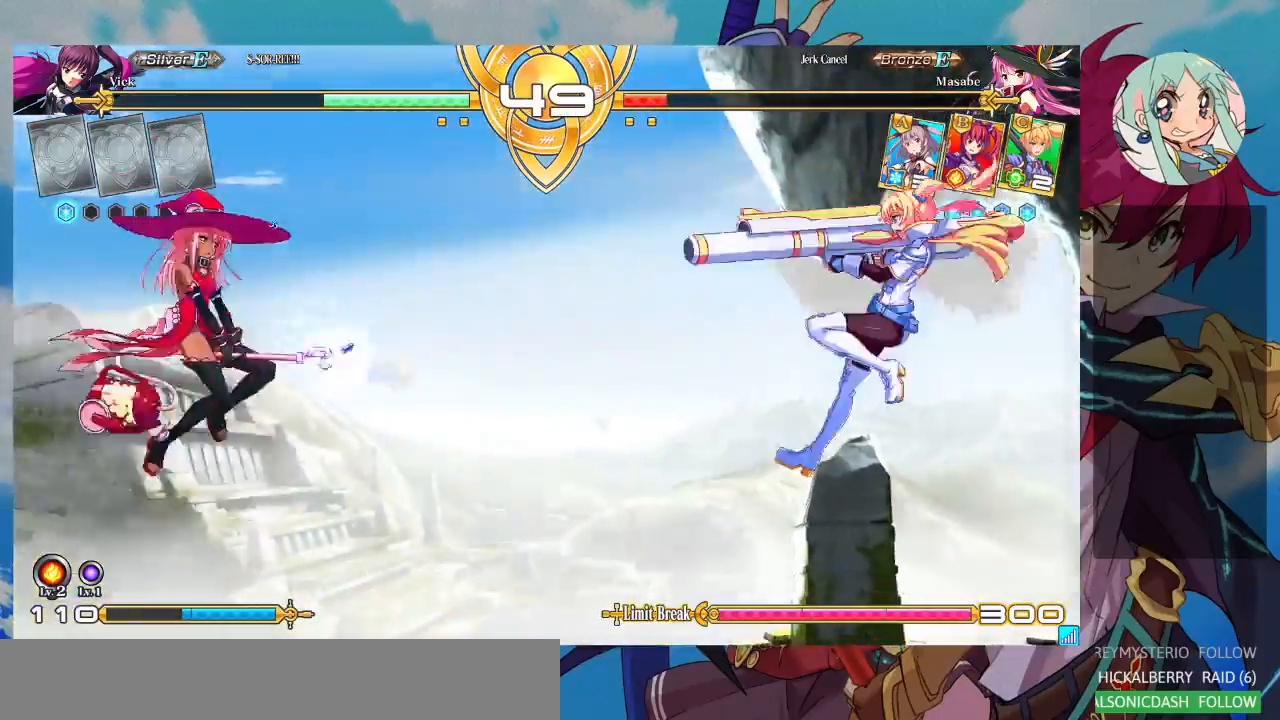
{"dt_ms": 500, "buttons": [], "left_stick": "center", "events": [[67, "CROSS", "up"]]}
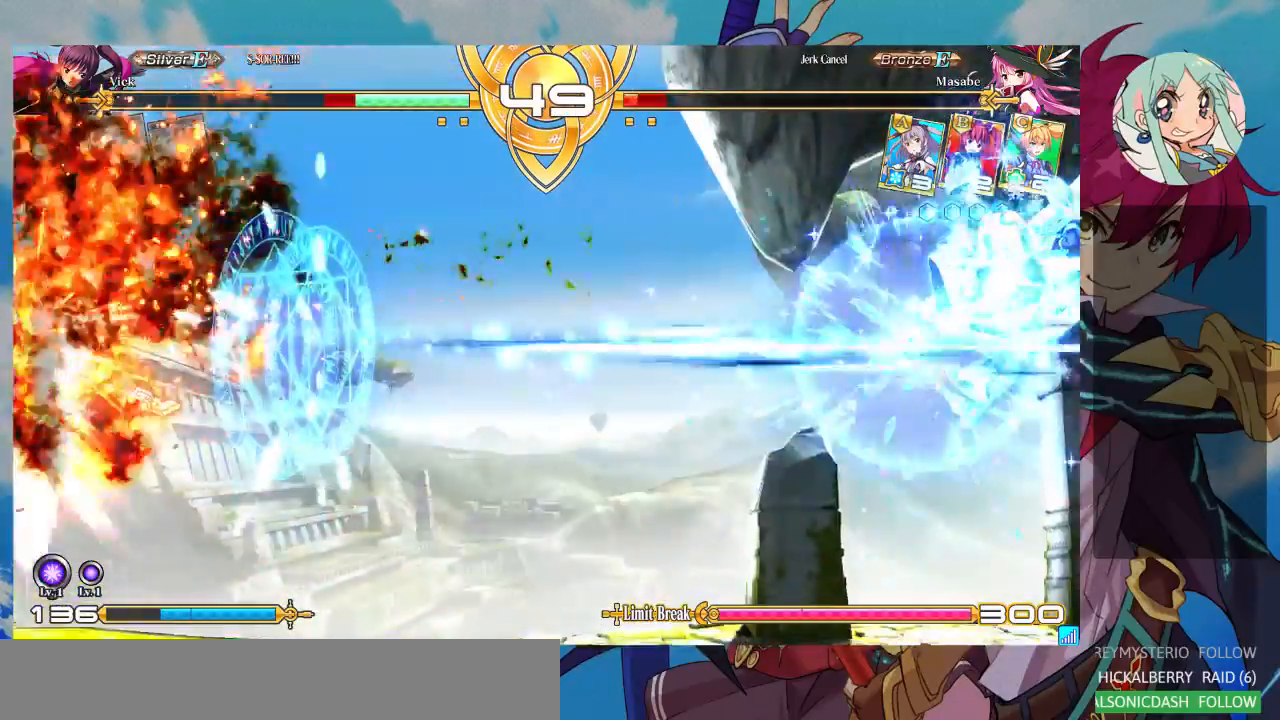
{"dt_ms": 500, "buttons": ["SQUARE"], "left_stick": "left", "events": [[433, "SQUARE", "down"], [433, "left_stick", "left"]]}
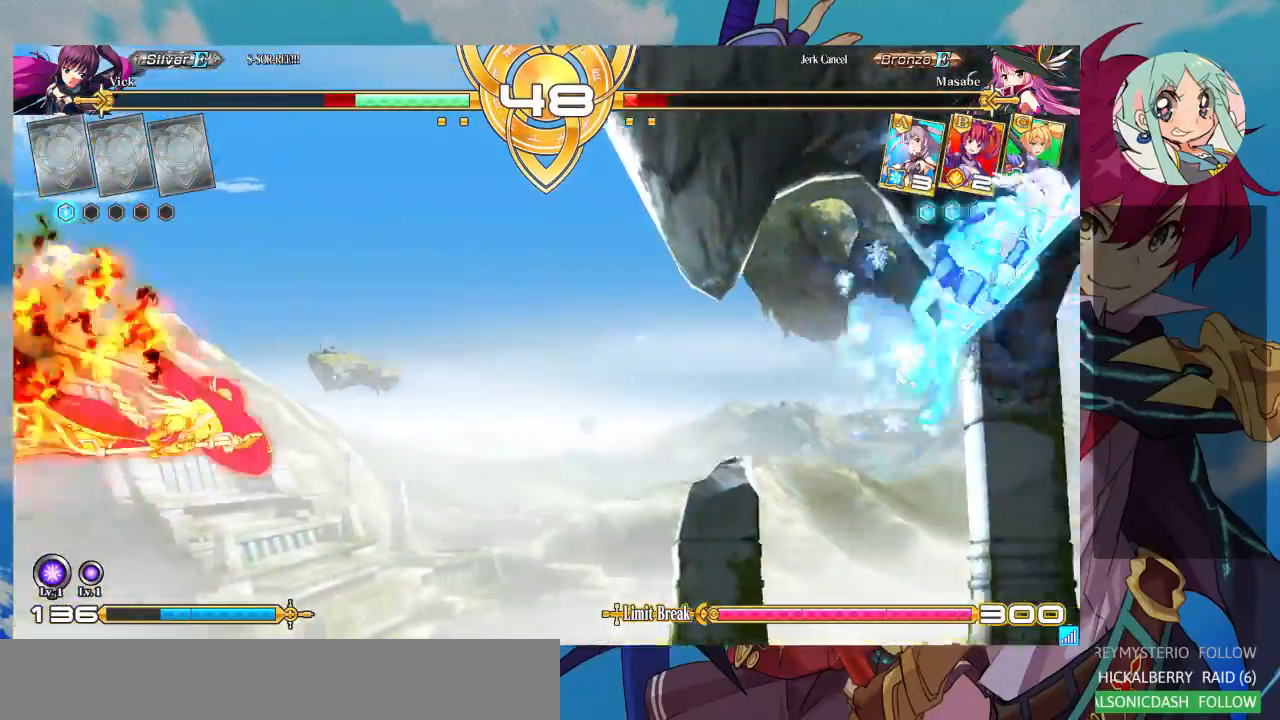
{"dt_ms": 500, "buttons": ["SQUARE"], "left_stick": "left", "events": []}
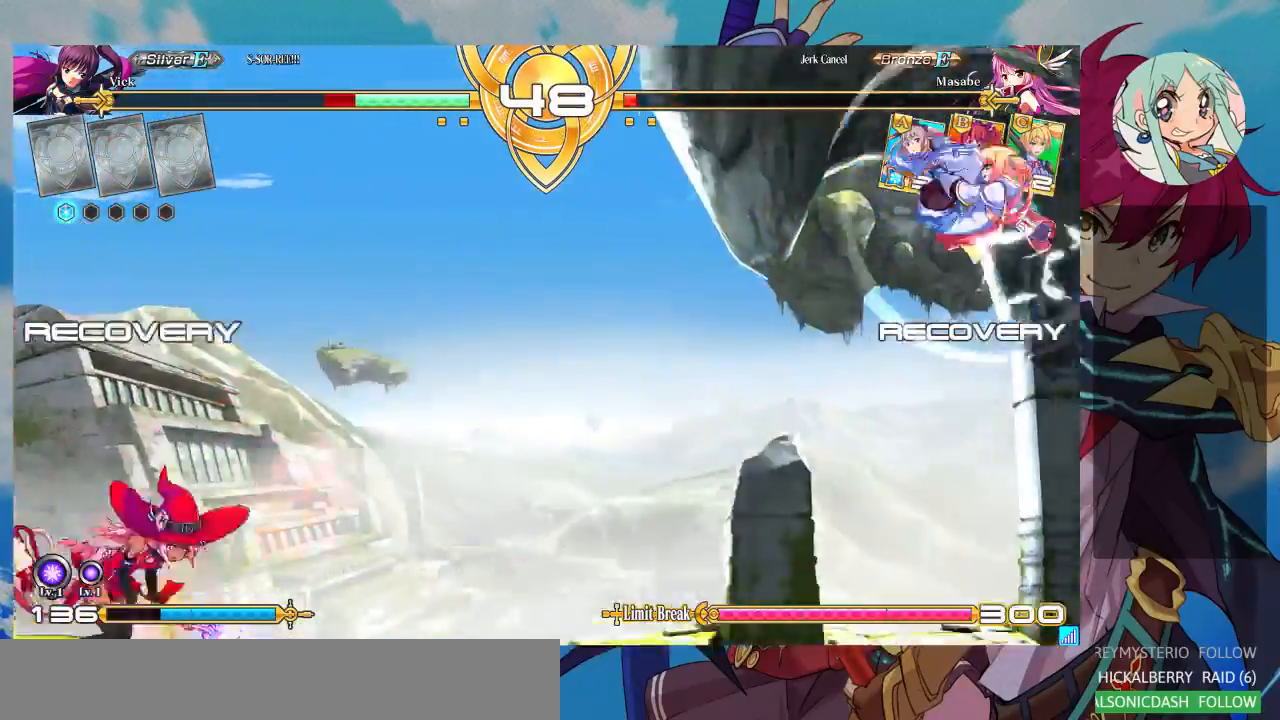
{"dt_ms": 500, "buttons": [], "left_stick": "right", "events": [[167, "SQUARE", "up"], [200, "left_stick", "center"], [433, "left_stick", "right"]]}
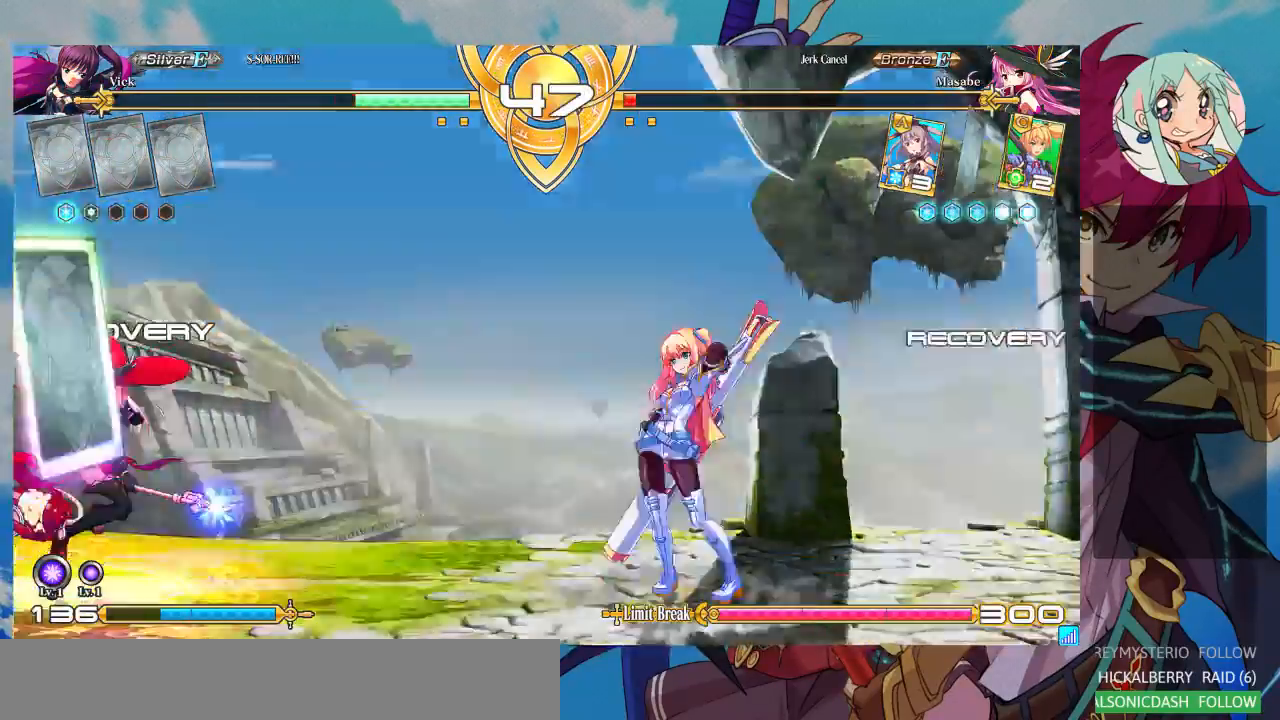
{"dt_ms": 1000, "buttons": [], "left_stick": "center"}
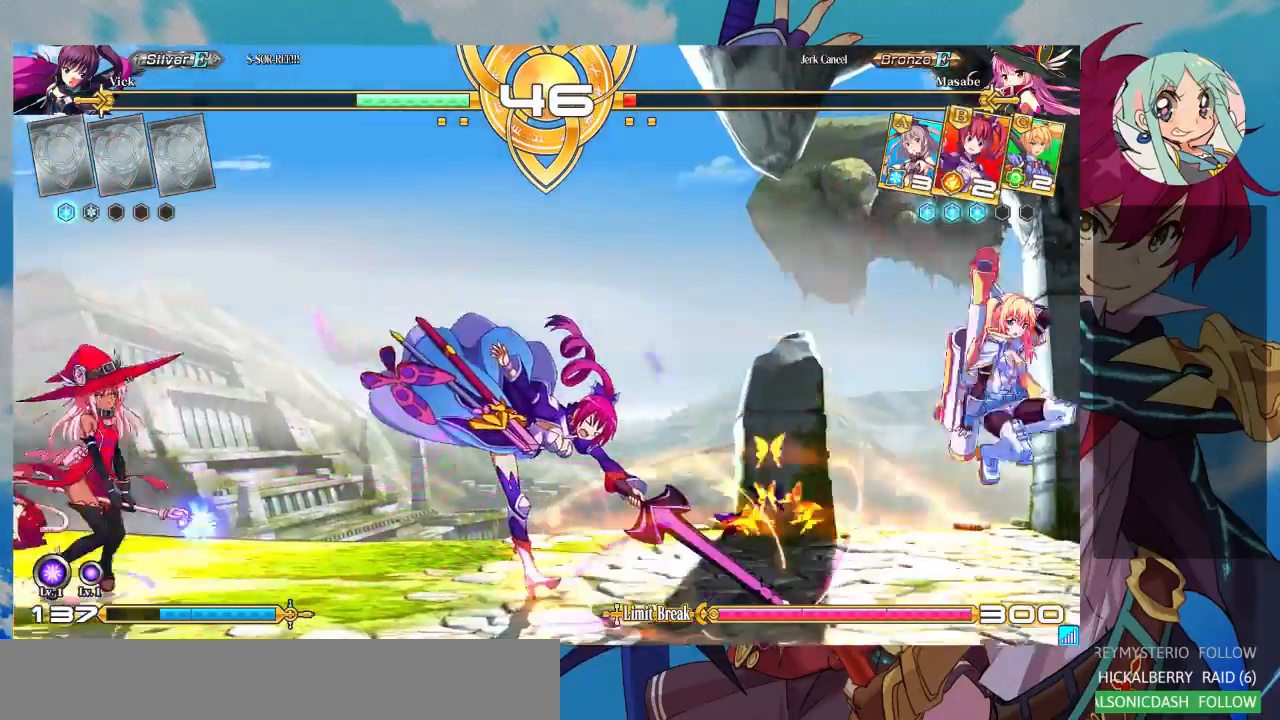
{"dt_ms": 500, "buttons": [], "left_stick": "right", "events": [[67, "left_stick", "right"]]}
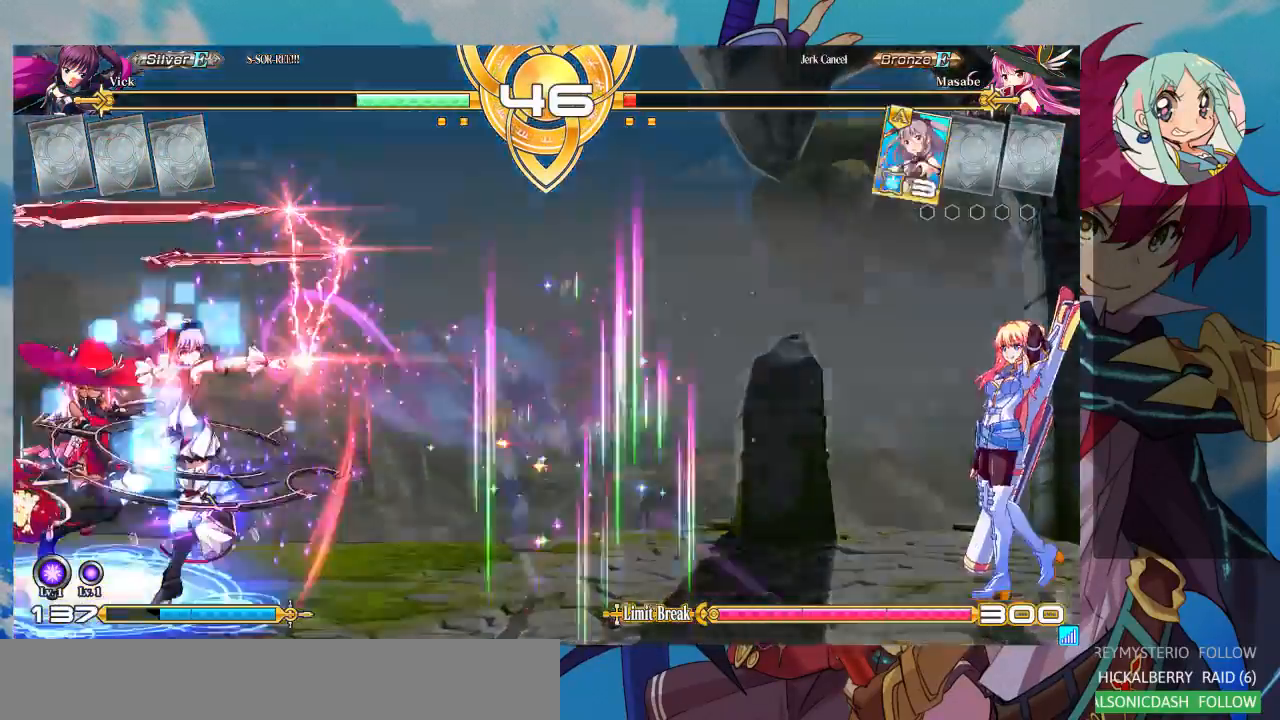
{"dt_ms": 500, "buttons": [], "left_stick": "right"}
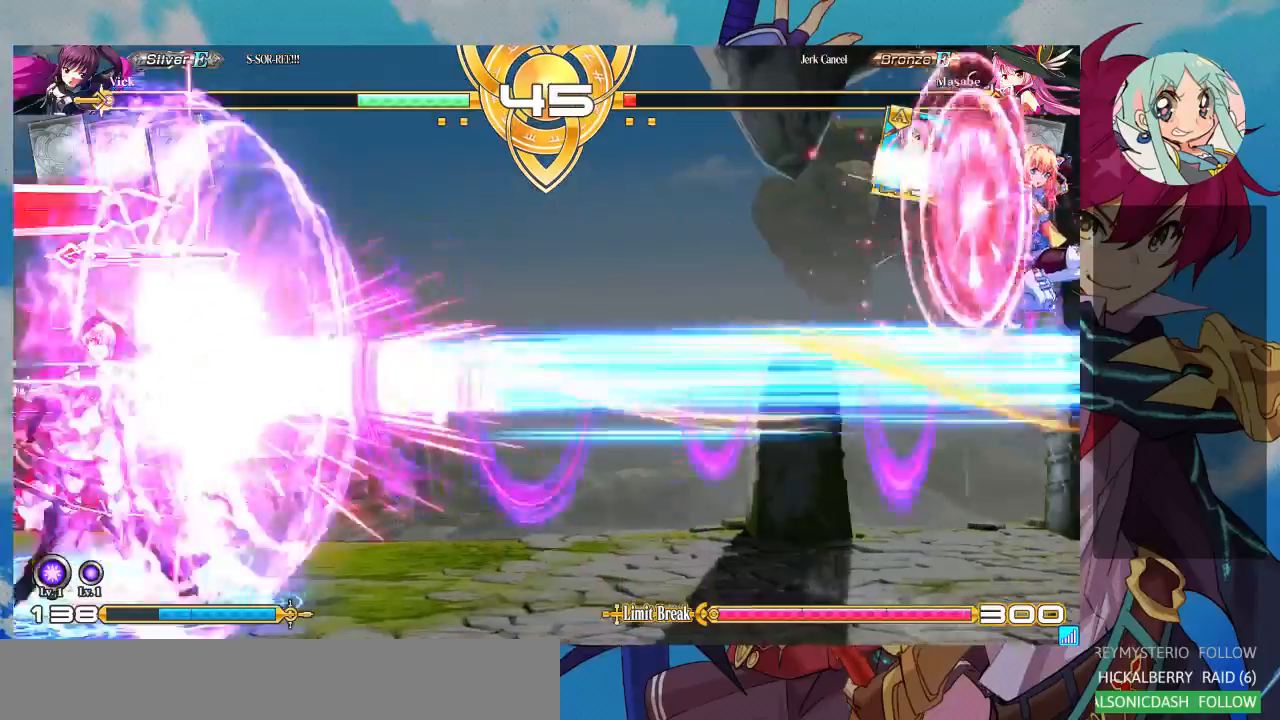
{"dt_ms": 500, "buttons": [], "left_stick": "down-right", "events": [[67, "left_stick", "down-right"]]}
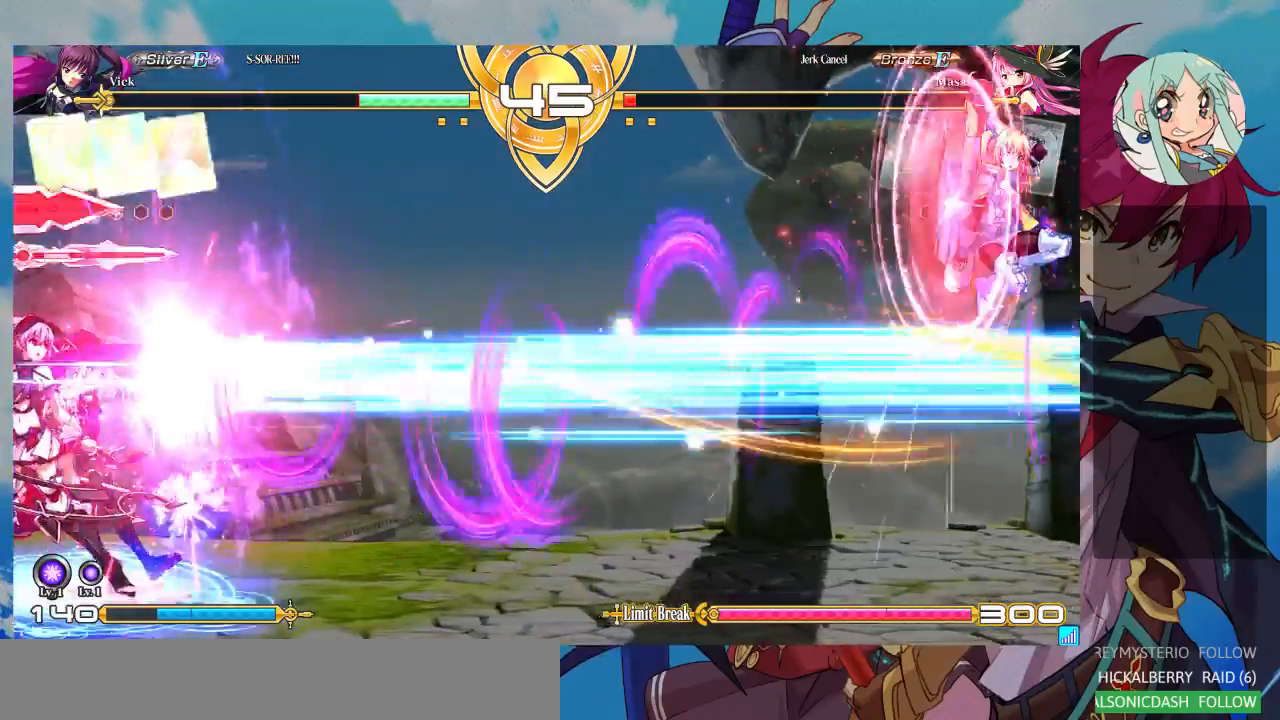
{"dt_ms": 500, "buttons": [], "left_stick": "down-right", "events": []}
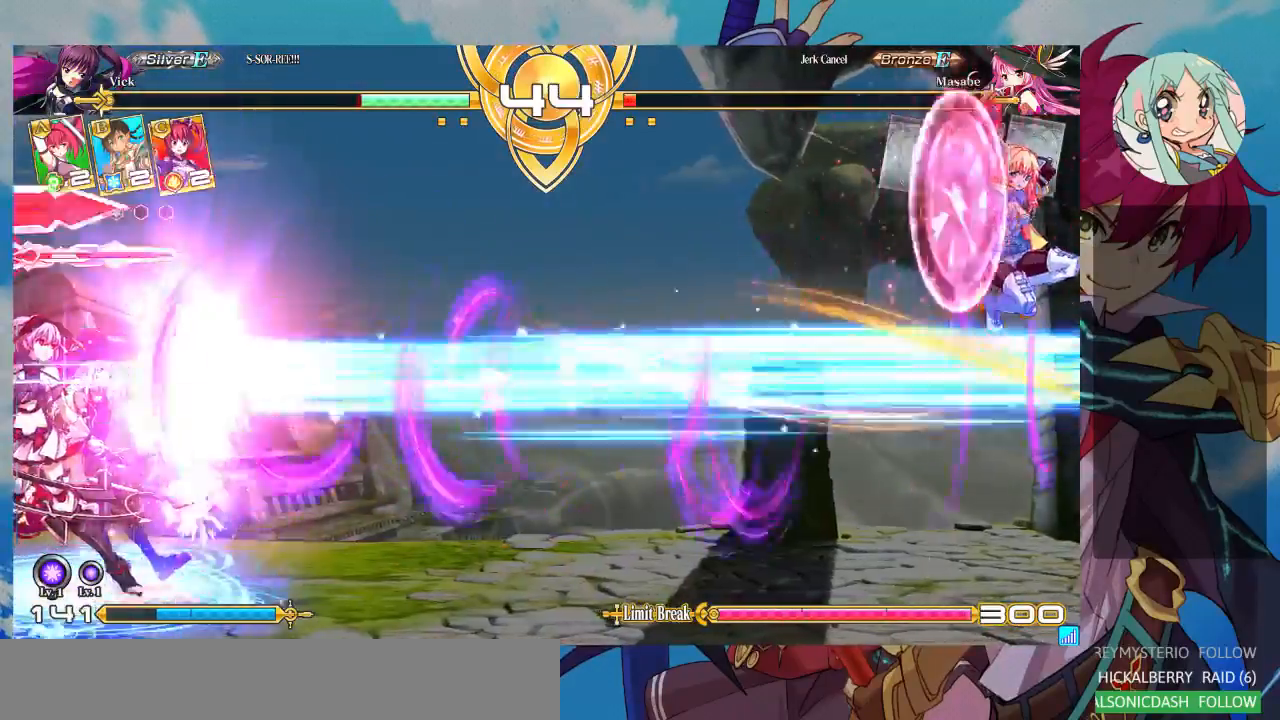
{"dt_ms": 500, "buttons": [], "left_stick": "center", "events": [[33, "left_stick", "center"], [200, "CROSS", "down"], [300, "CROSS", "up"], [367, "CROSS", "down"], [467, "CROSS", "up"]]}
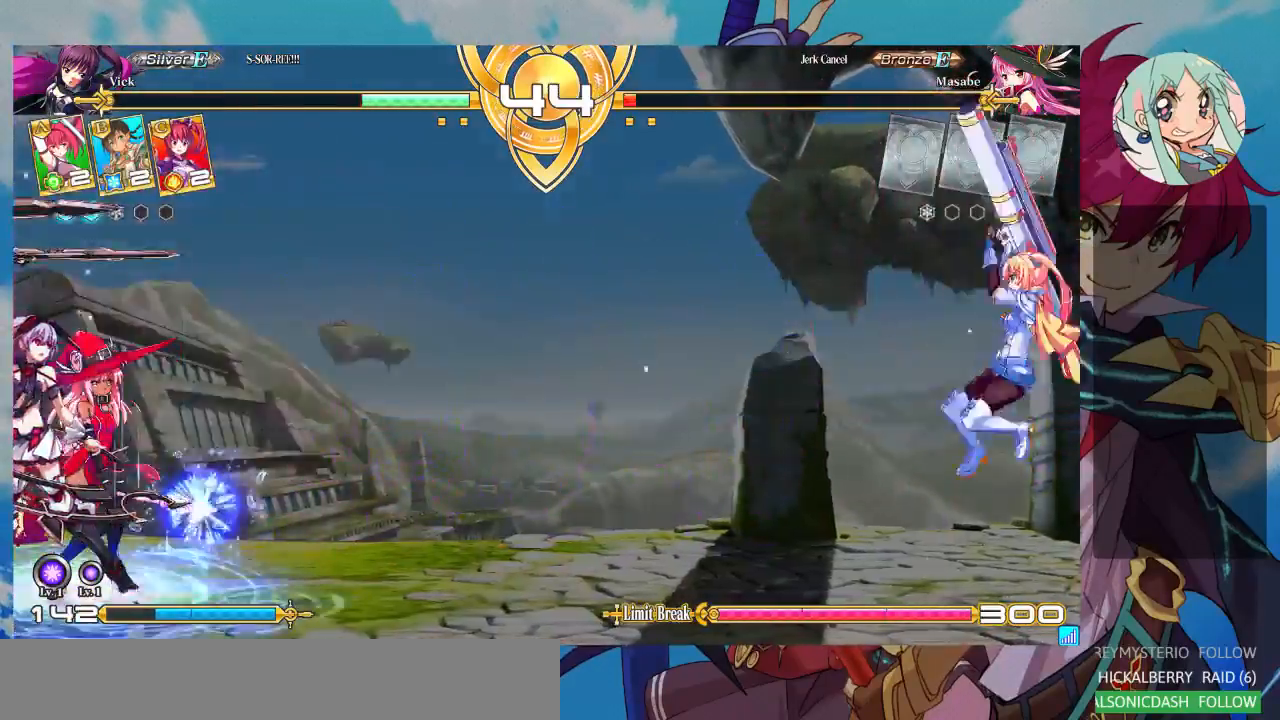
{"dt_ms": 500, "buttons": [], "left_stick": "center", "events": [[33, "CROSS", "down"], [133, "CROSS", "up"]]}
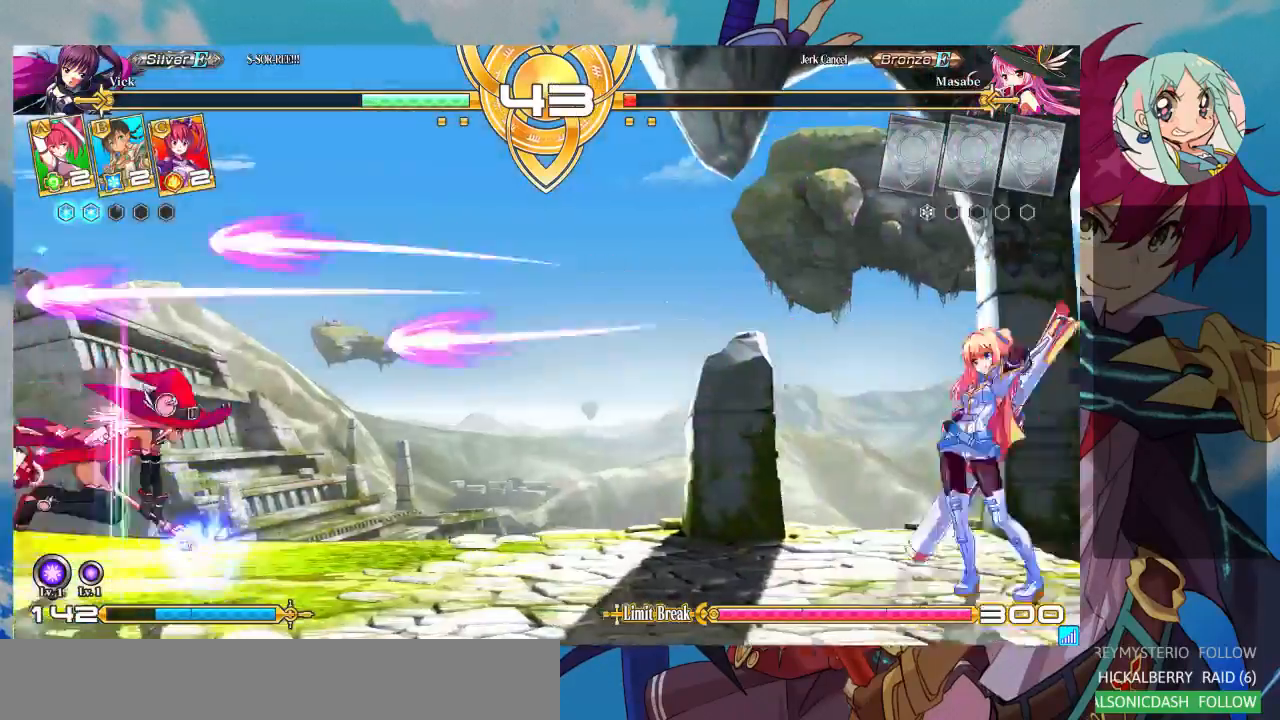
{"dt_ms": 500, "buttons": [], "left_stick": "up-left"}
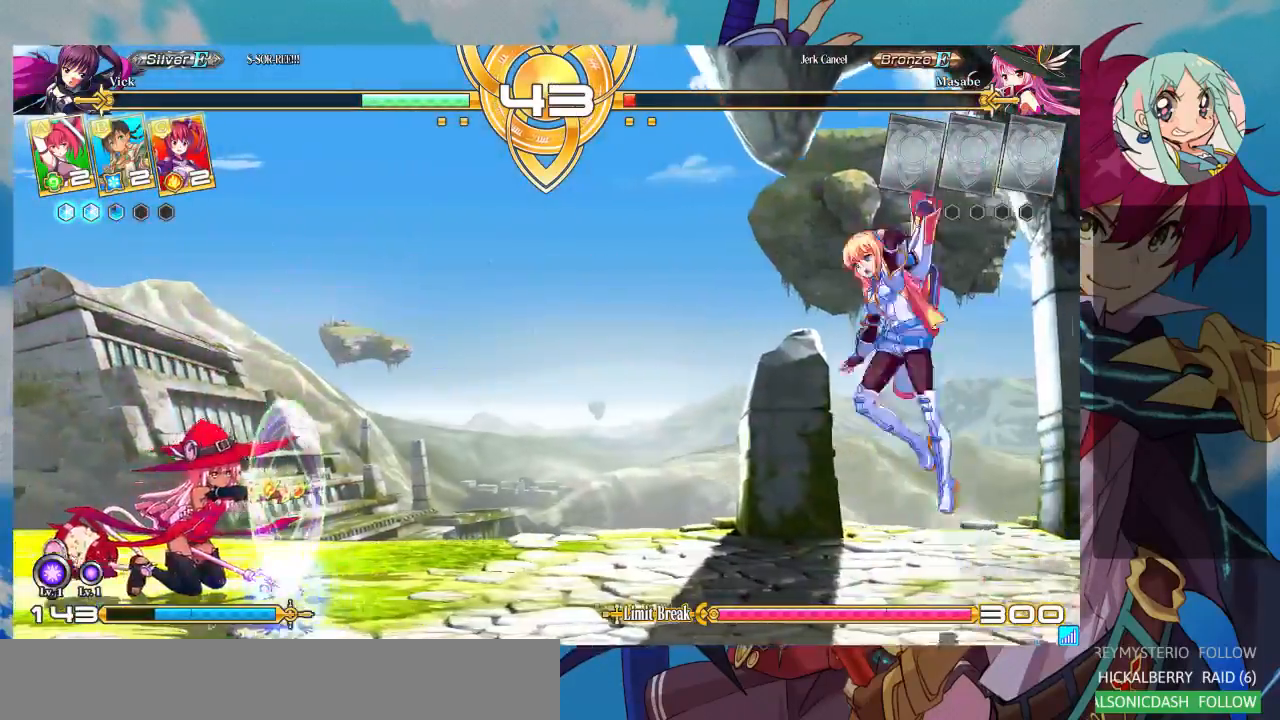
{"dt_ms": 500, "buttons": [], "left_stick": "center"}
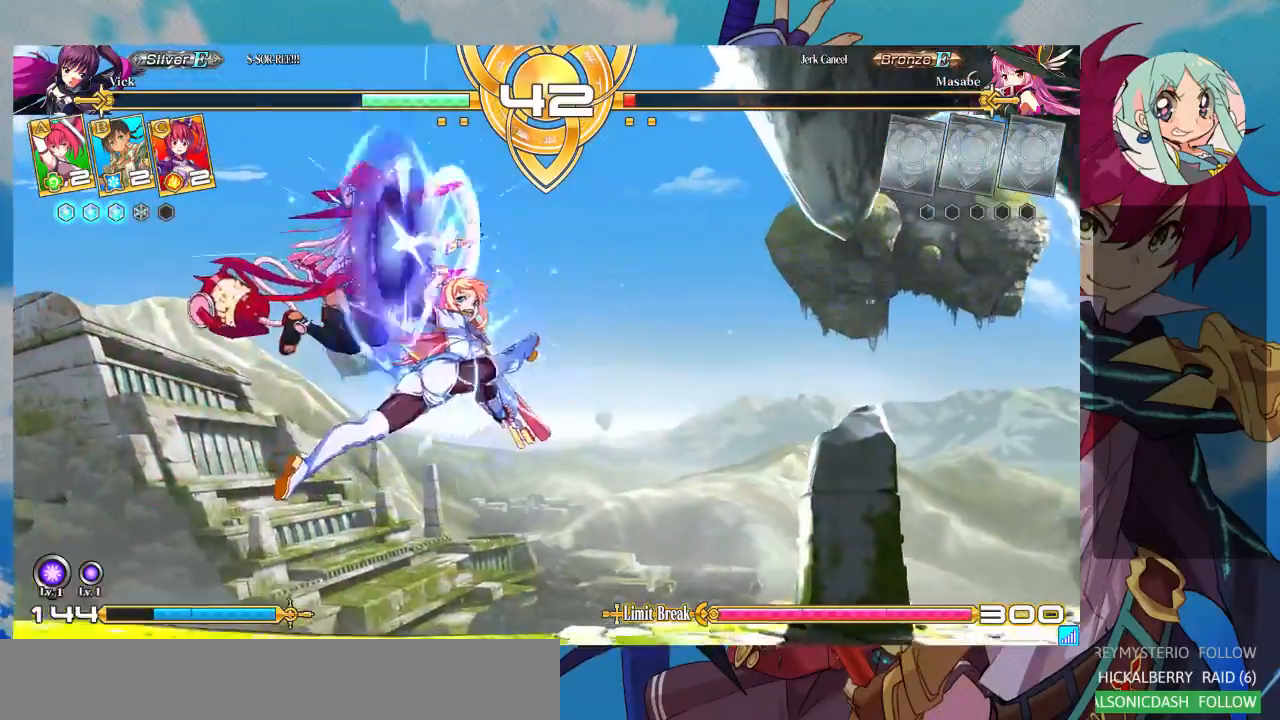
{"dt_ms": 500, "buttons": ["SQUARE"], "left_stick": "down-right", "events": [[367, "left_stick", "down-right"], [467, "SQUARE", "down"]]}
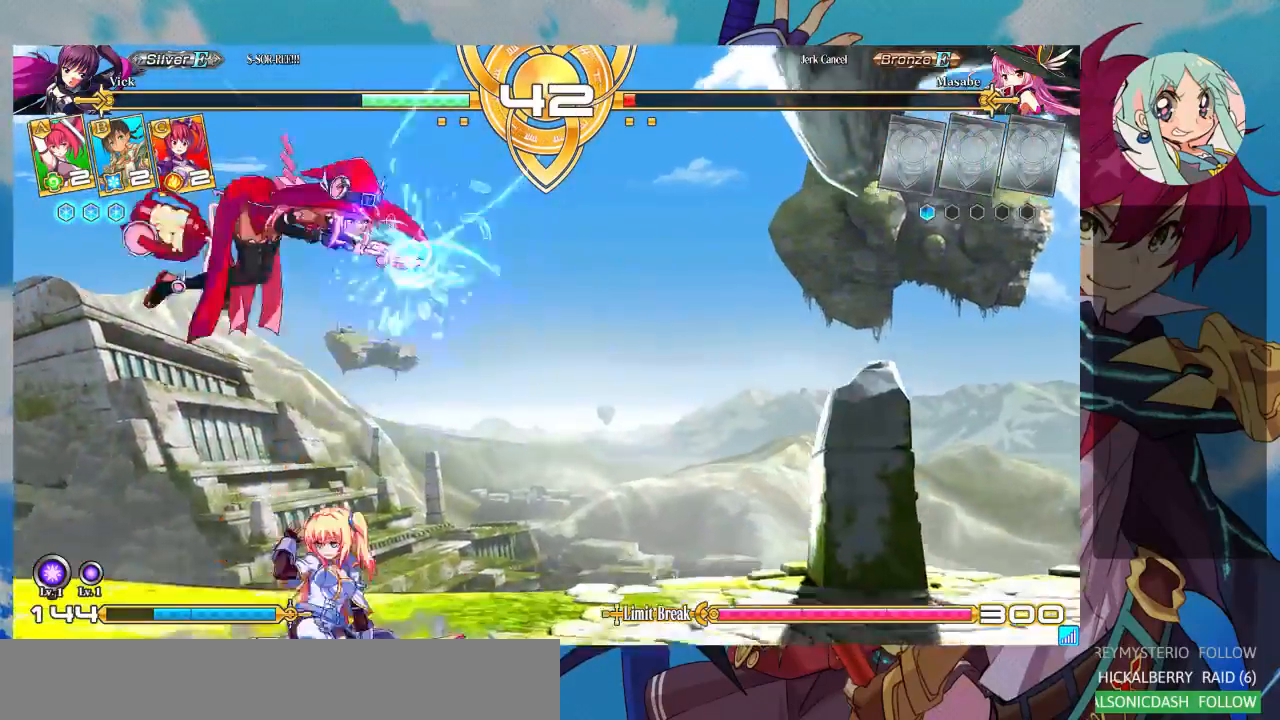
{"dt_ms": 500, "buttons": [], "left_stick": "down-left", "events": [[133, "SQUARE", "up"], [300, "left_stick", "left"], [400, "left_stick", "down-left"]]}
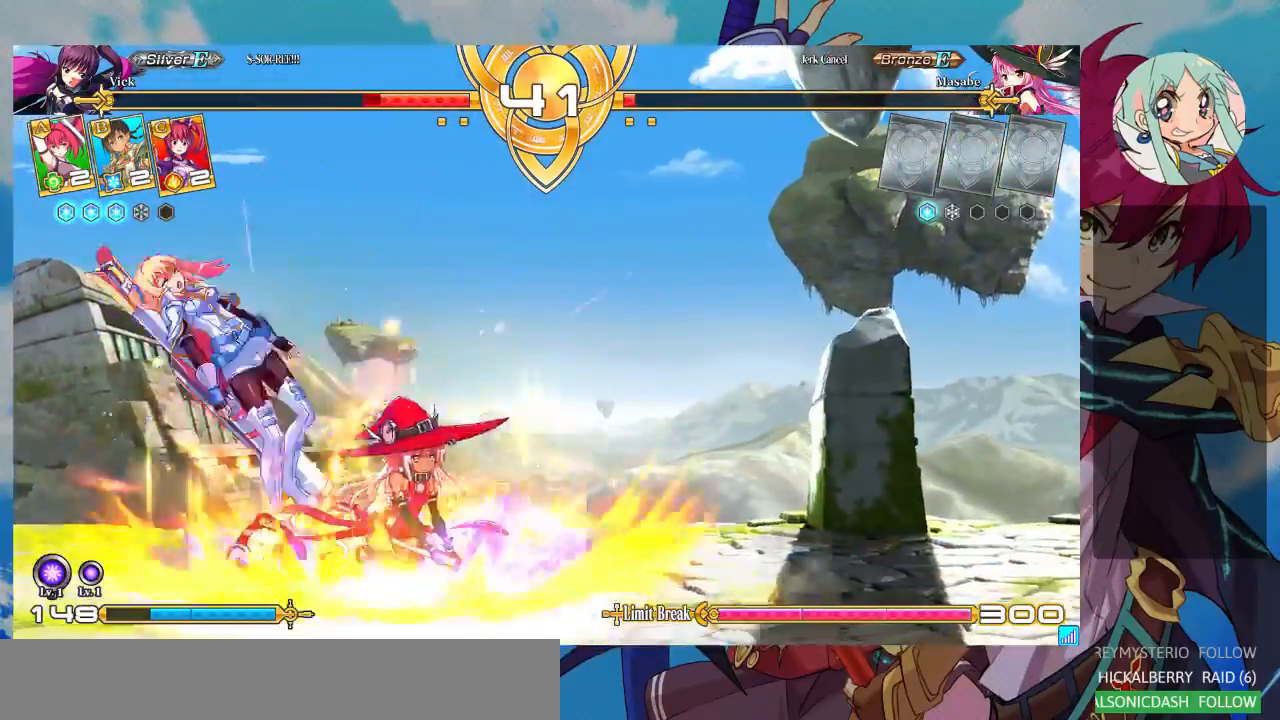
{"dt_ms": 500, "buttons": [], "left_stick": "down-left", "events": [[367, "R1", "down"], [367, "SQUARE", "down"], [367, "TRIANGLE", "down"], [467, "R1", "up"], [500, "SQUARE", "up"], [500, "TRIANGLE", "up"]]}